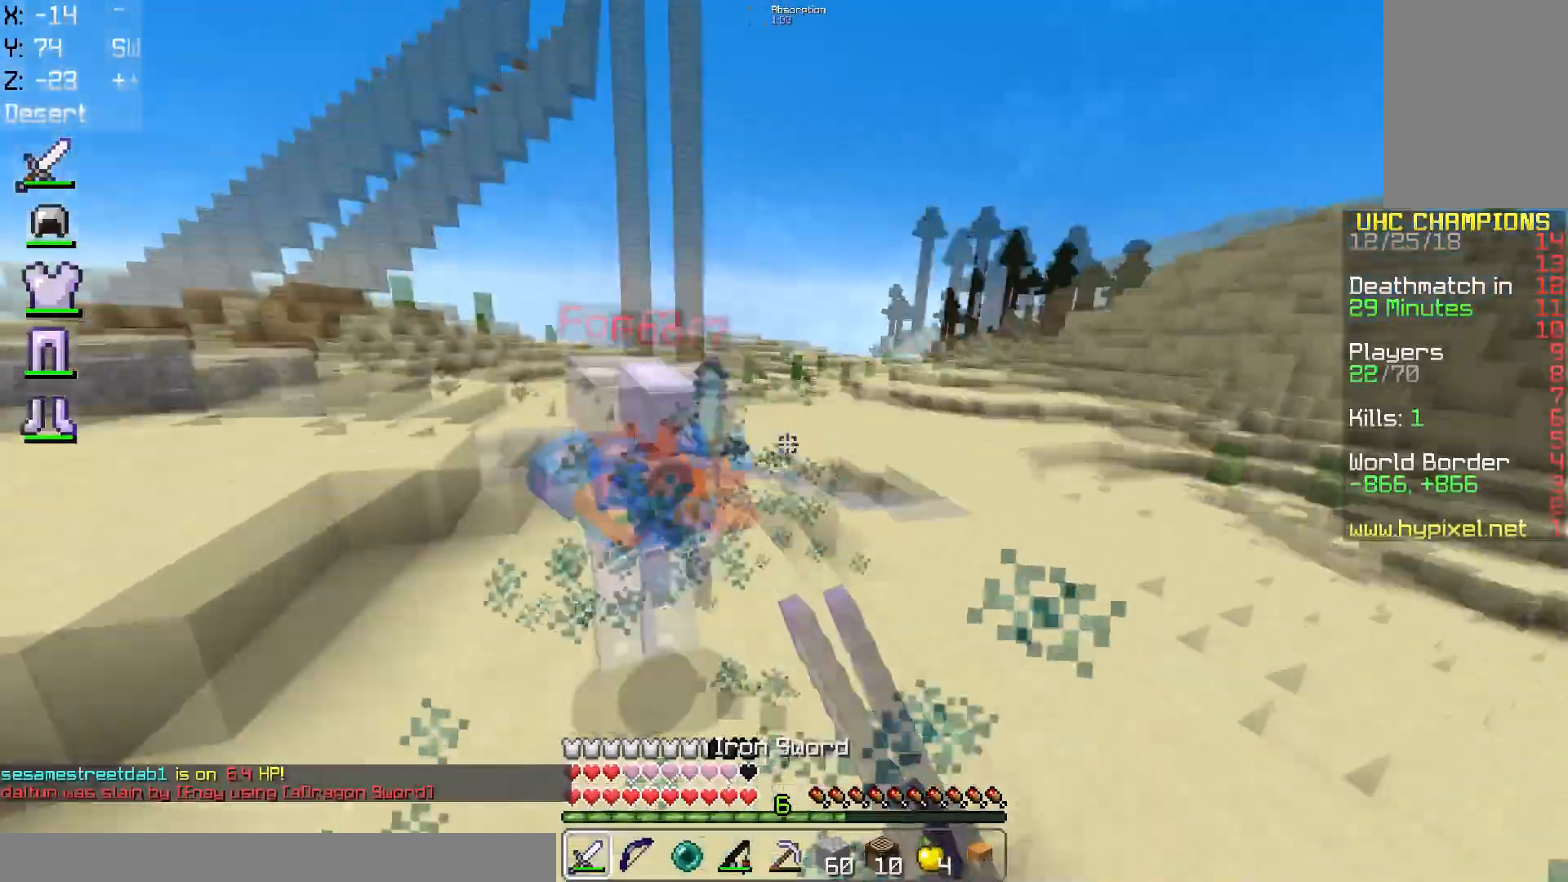
Gameplay with keyboard and mouse; each line is a JSON object with the keys and mouse buttons held at the frame after it. "events" lists presses ("down") and releases ("up") of "a", "d", "s", "space", "w", "mouse_left" and "mouse_right" between this image and that frame as [ms after this image, input, new state], when the widget could be followed in between. "mouse_left", "mouse_right" = the "left", "right" buttons of the "mouse" list. No other keys are recorded. Fast repeated clicks can show as one long hold. Mouse movement is not recorded.
{"keys": ["a", "w"], "mouse": ["left"], "events": [[17, "a", "up"], [100, "a", "down"]]}
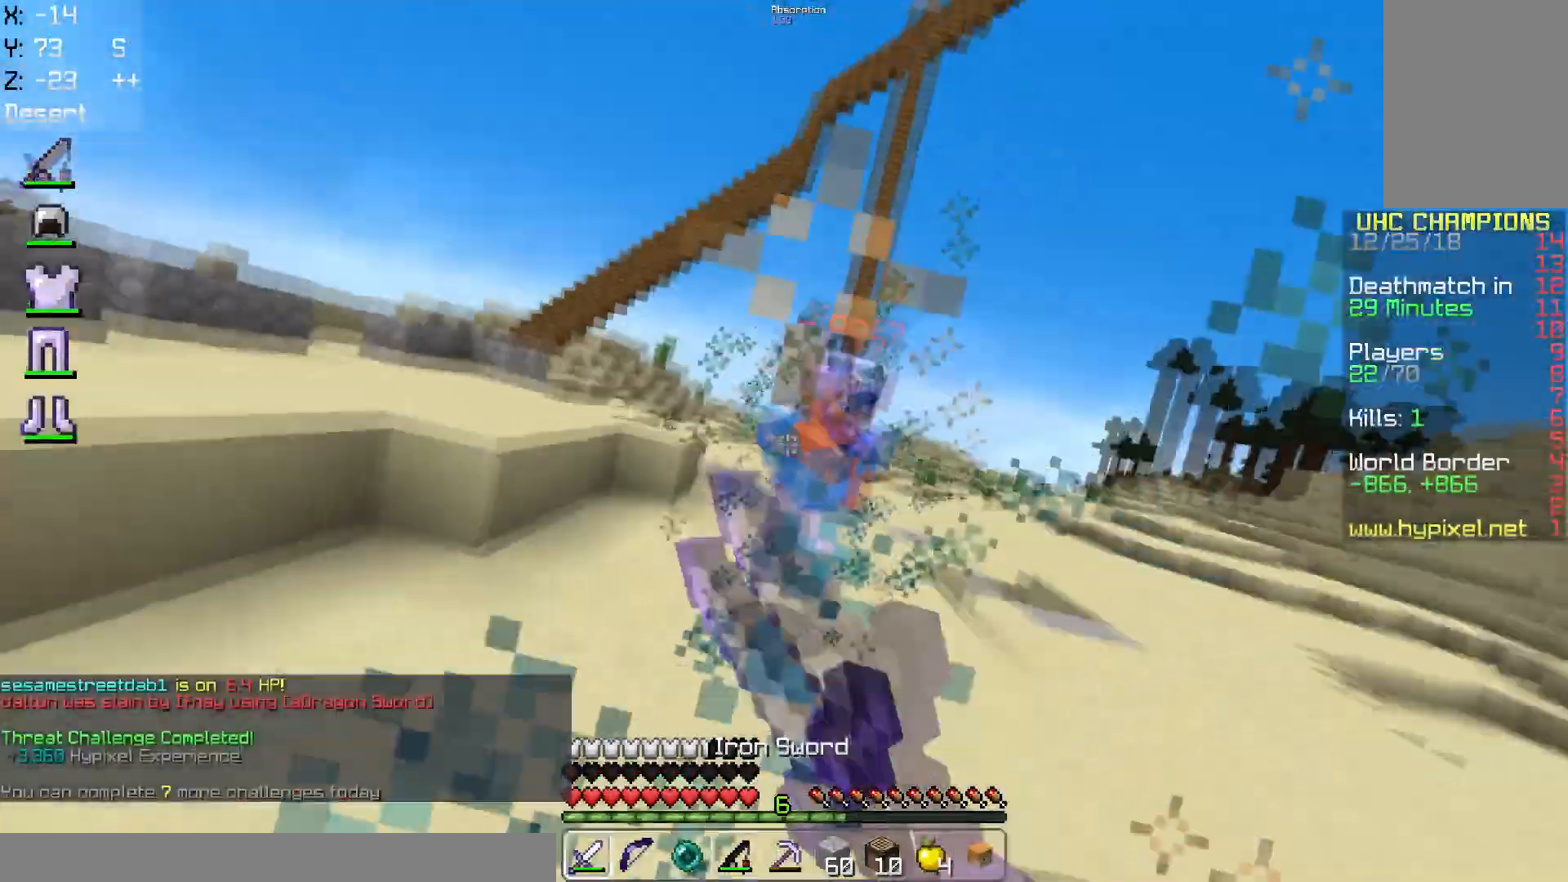
{"keys": ["a", "w"], "mouse": ["right"], "events": [[17, "mouse_left", "up"], [50, "mouse_right", "down"], [184, "mouse_right", "up"], [301, "mouse_left", "down"], [401, "mouse_right", "down"], [417, "mouse_left", "up"]]}
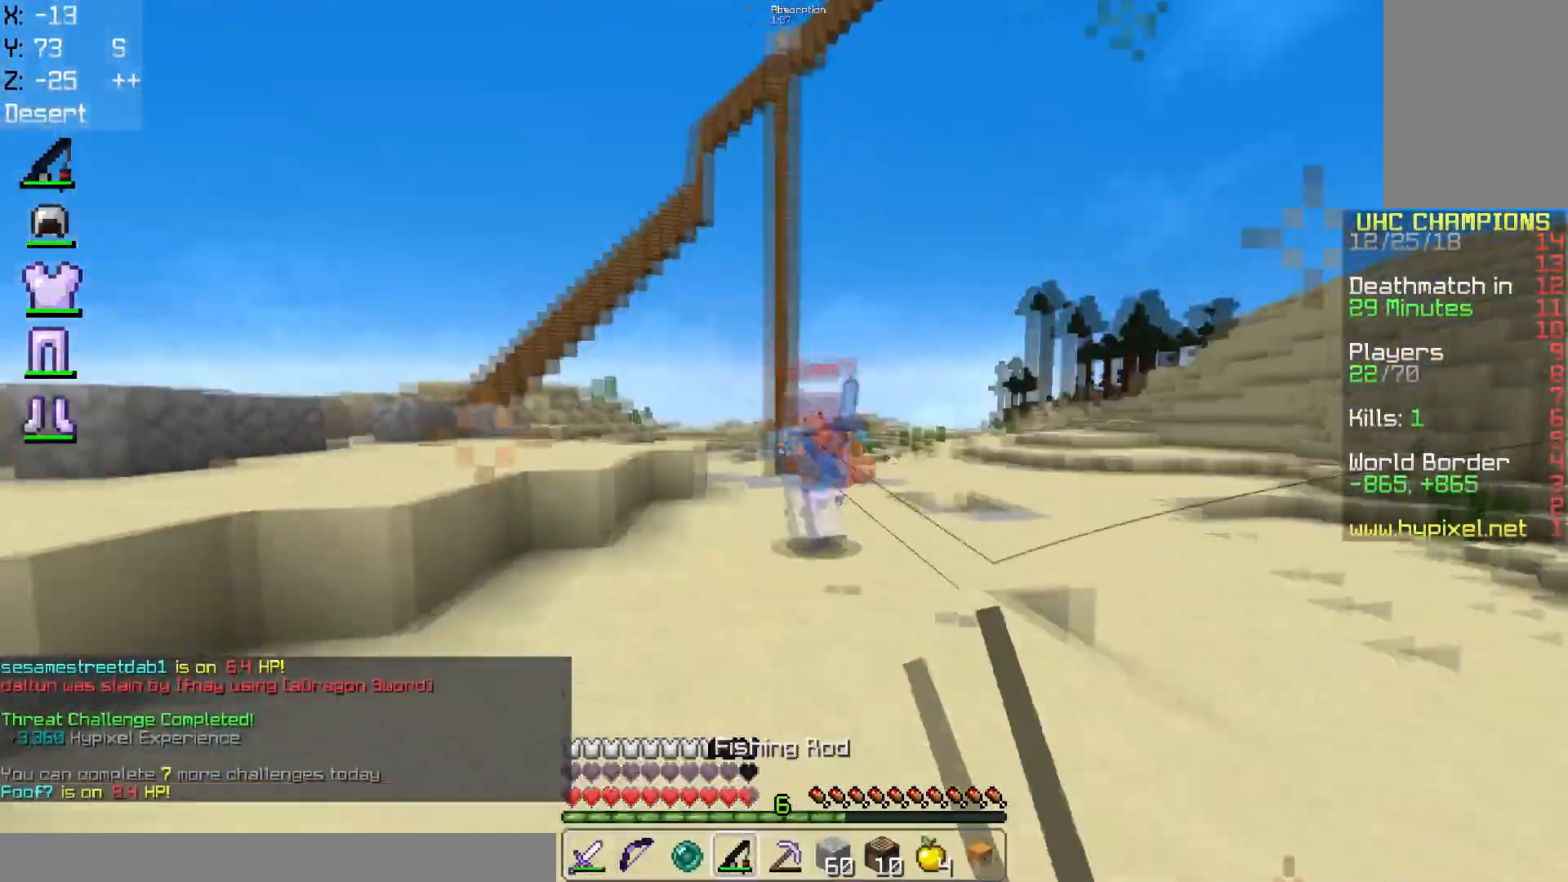
{"keys": ["a", "space", "w"], "mouse": ["right"], "events": [[33, "mouse_right", "up"], [200, "space", "down"], [384, "mouse_right", "down"]]}
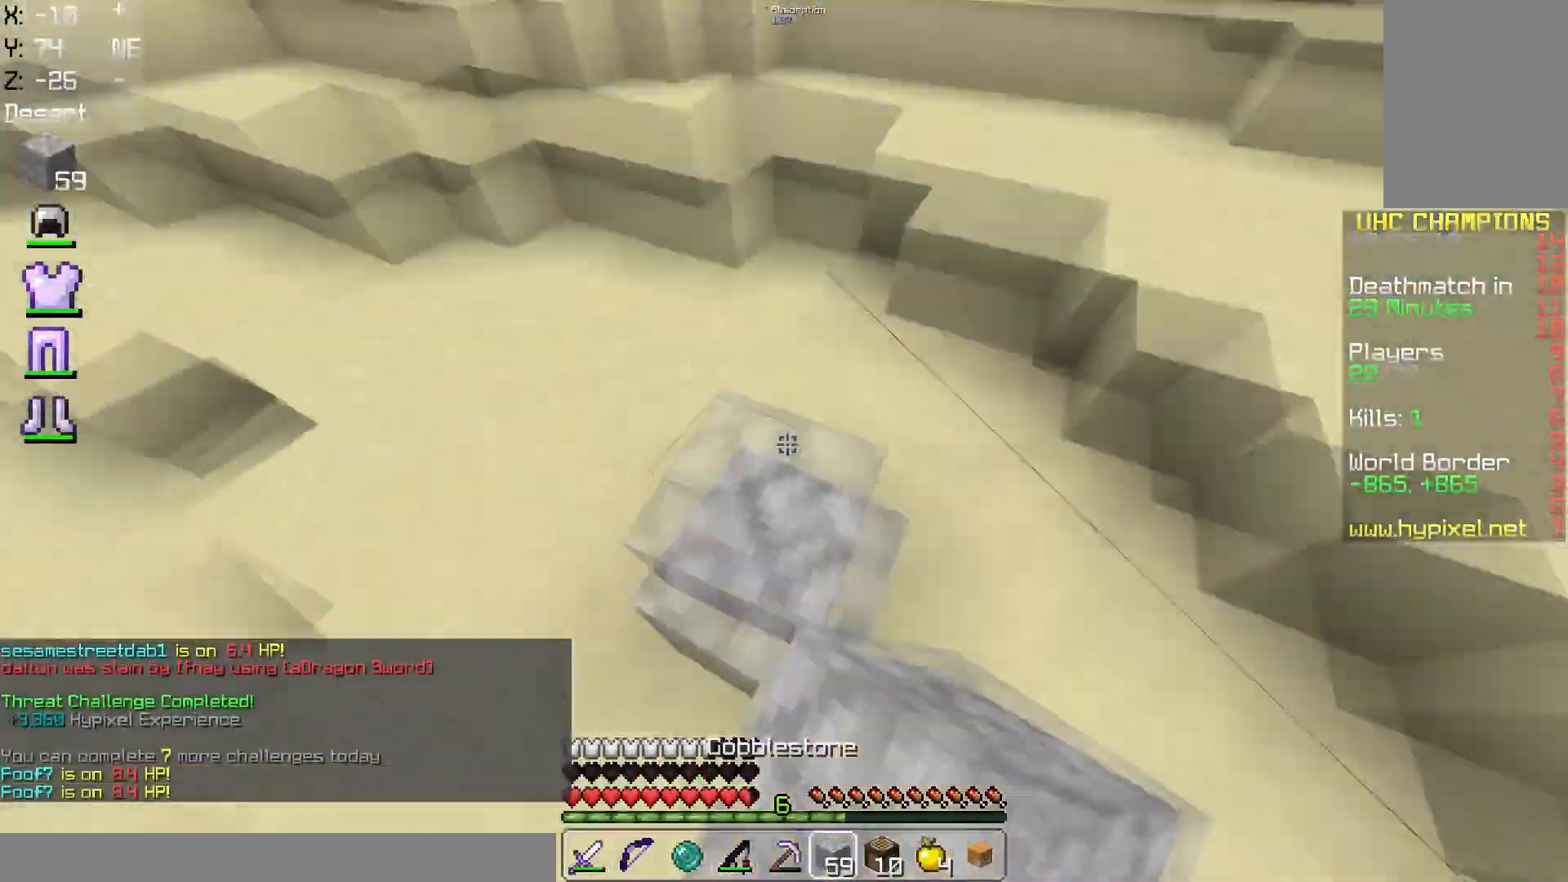
{"keys": ["a", "space", "w"], "mouse": ["left", "right"], "events": [[67, "a", "up"], [67, "mouse_right", "up"], [251, "mouse_right", "down"], [451, "mouse_left", "down"], [501, "a", "down"]]}
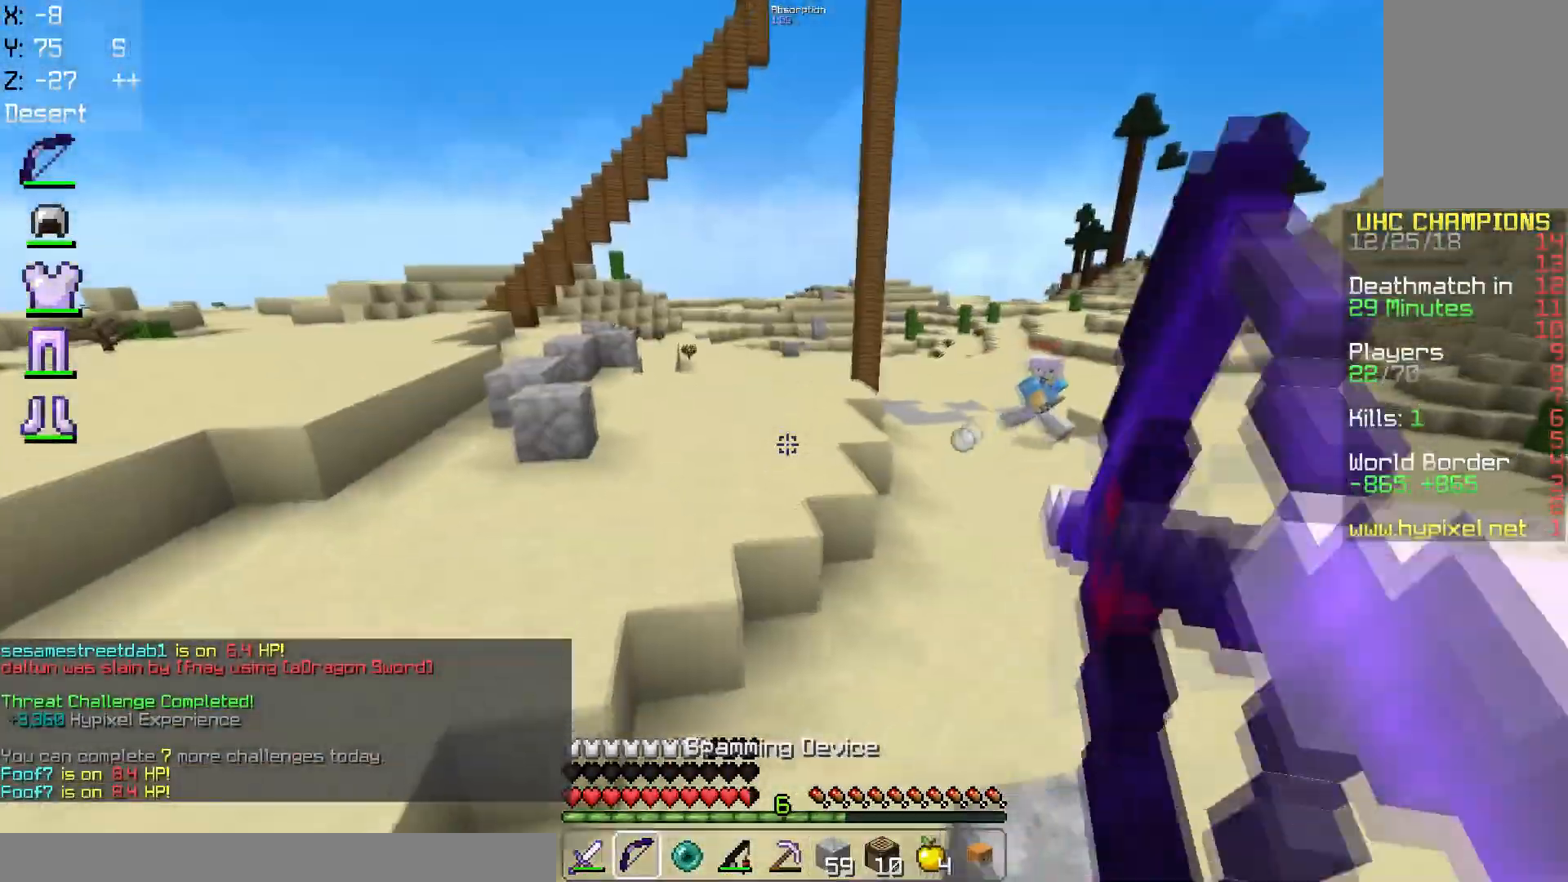
{"keys": ["a", "w"], "mouse": ["left", "right"], "events": [[33, "space", "up"]]}
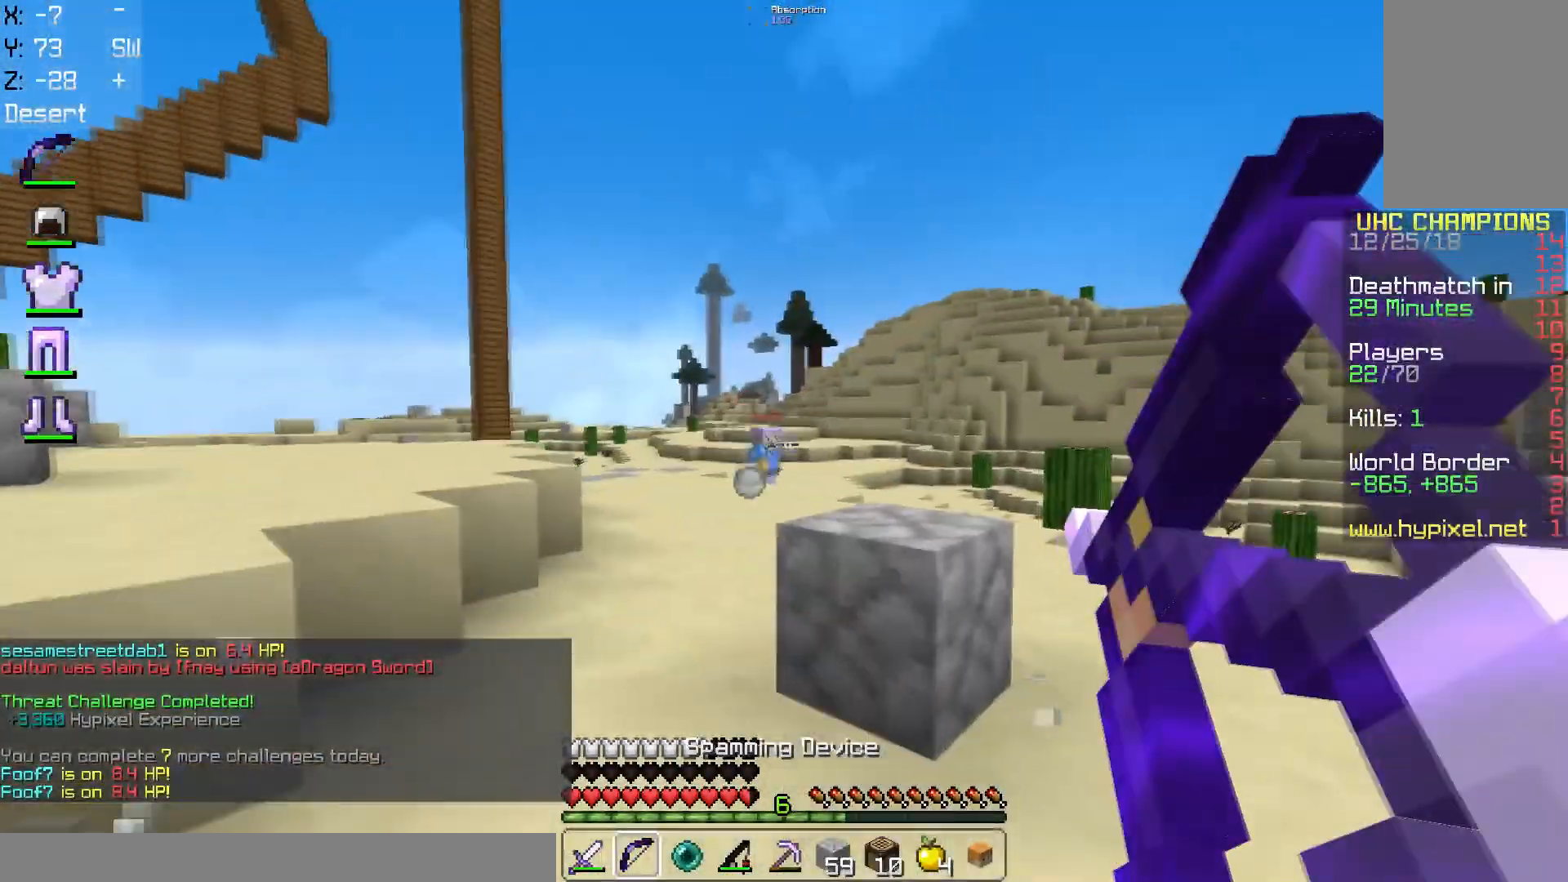
{"keys": ["a", "space", "w"], "mouse": ["left", "right"], "events": [[401, "space", "down"]]}
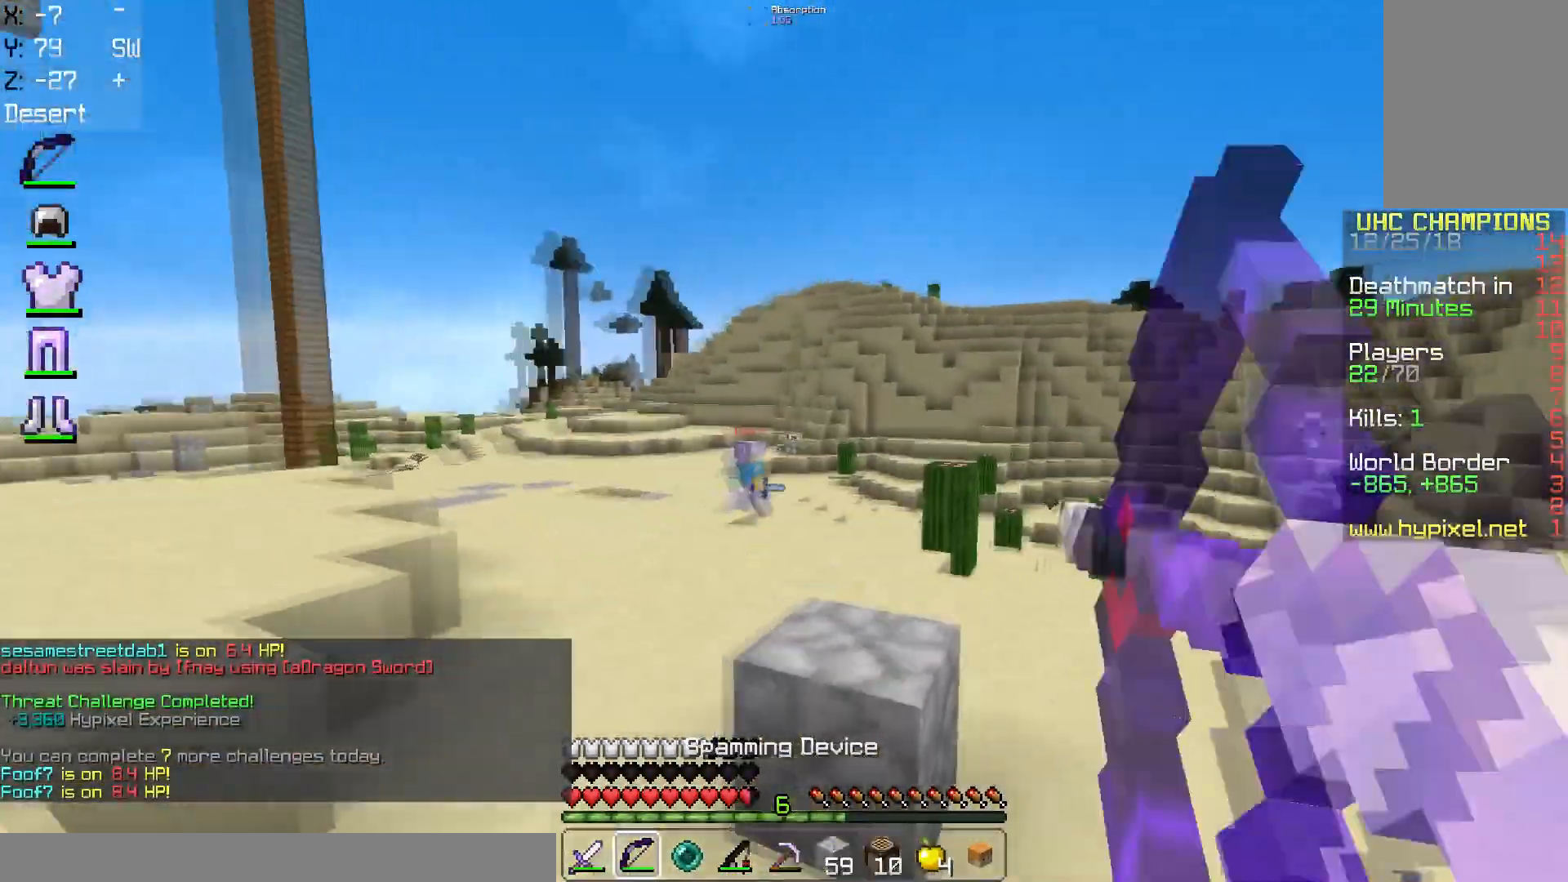
{"keys": ["a", "w"], "mouse": ["left", "right"], "events": [[100, "space", "up"]]}
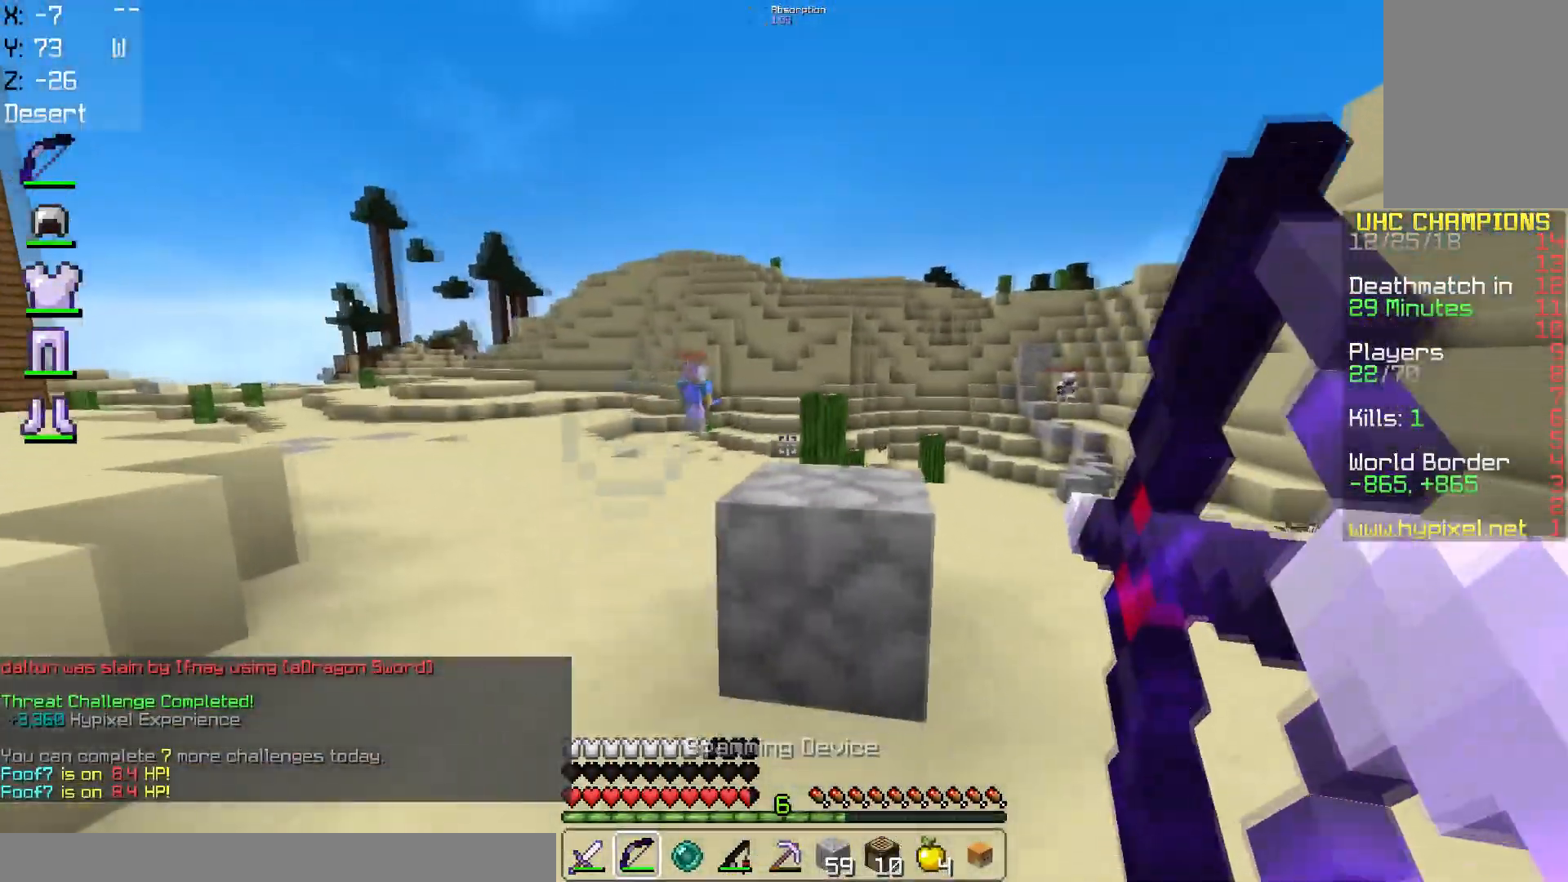
{"keys": ["a", "w"], "mouse": ["left", "right"], "events": [[201, "a", "up"], [501, "a", "down"]]}
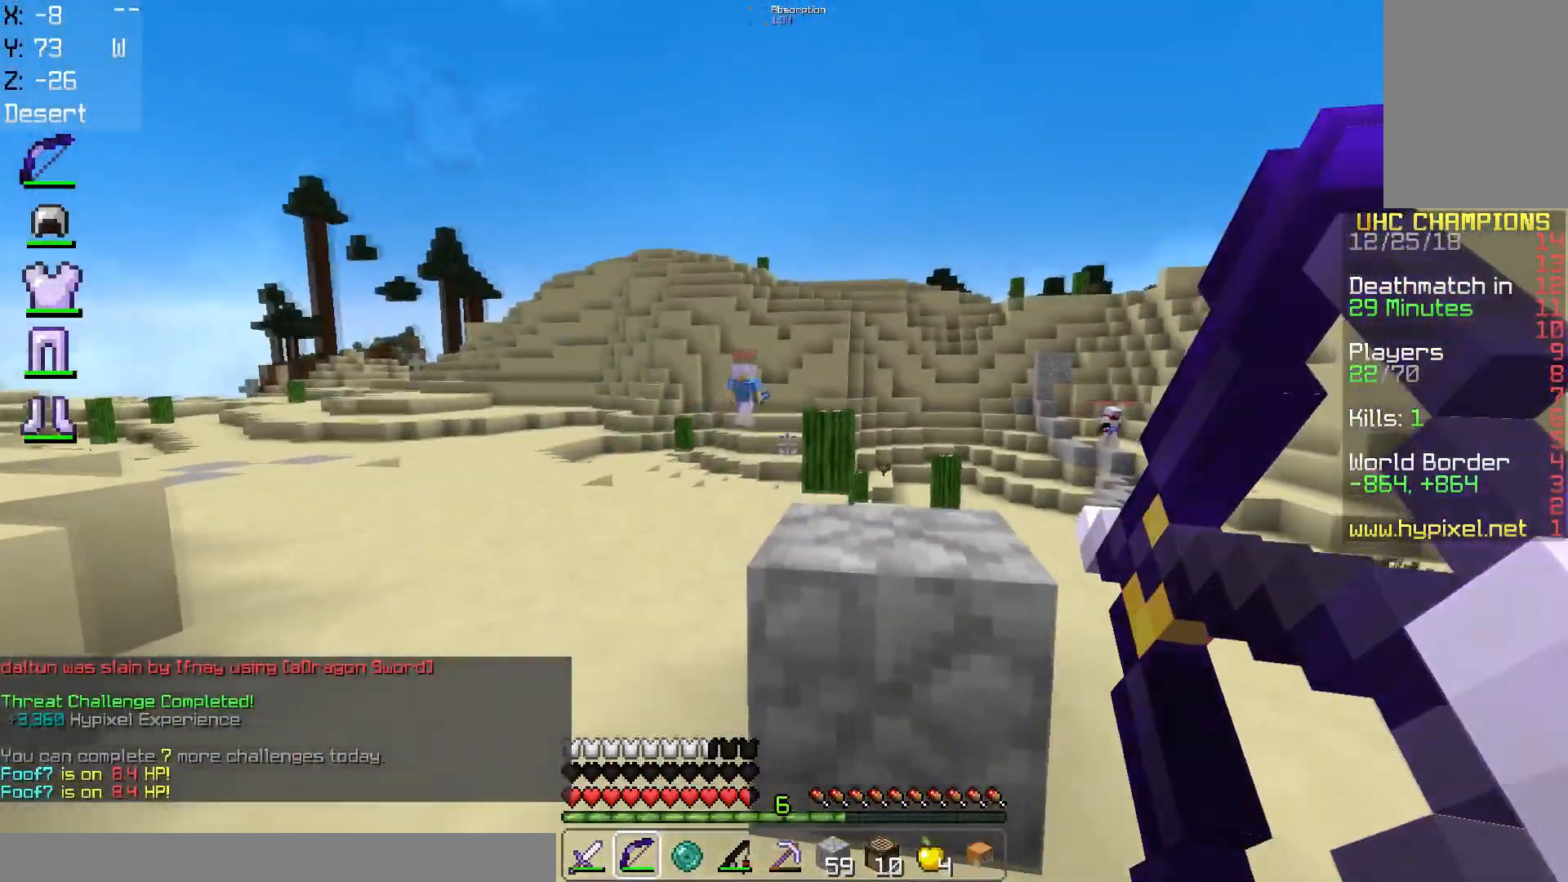
{"keys": ["w"], "mouse": ["right"], "events": [[133, "mouse_left", "up"], [133, "mouse_right", "up"], [150, "space", "down"], [350, "space", "up"], [450, "a", "up"], [500, "mouse_right", "down"]]}
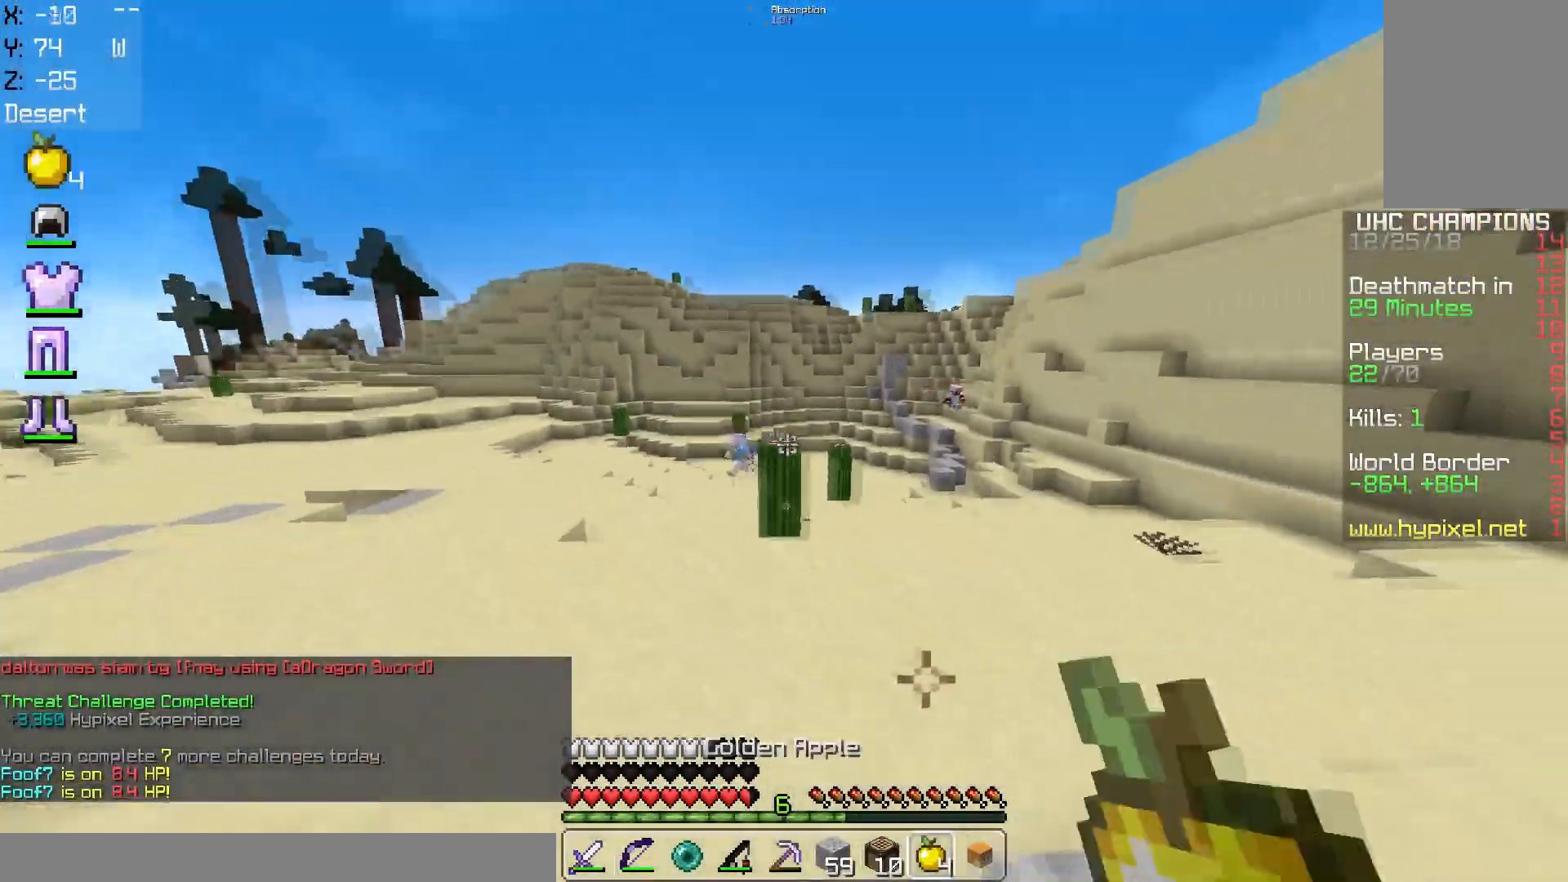
{"keys": ["d", "w"], "mouse": ["left", "right"], "events": [[50, "d", "down"], [451, "mouse_left", "down"]]}
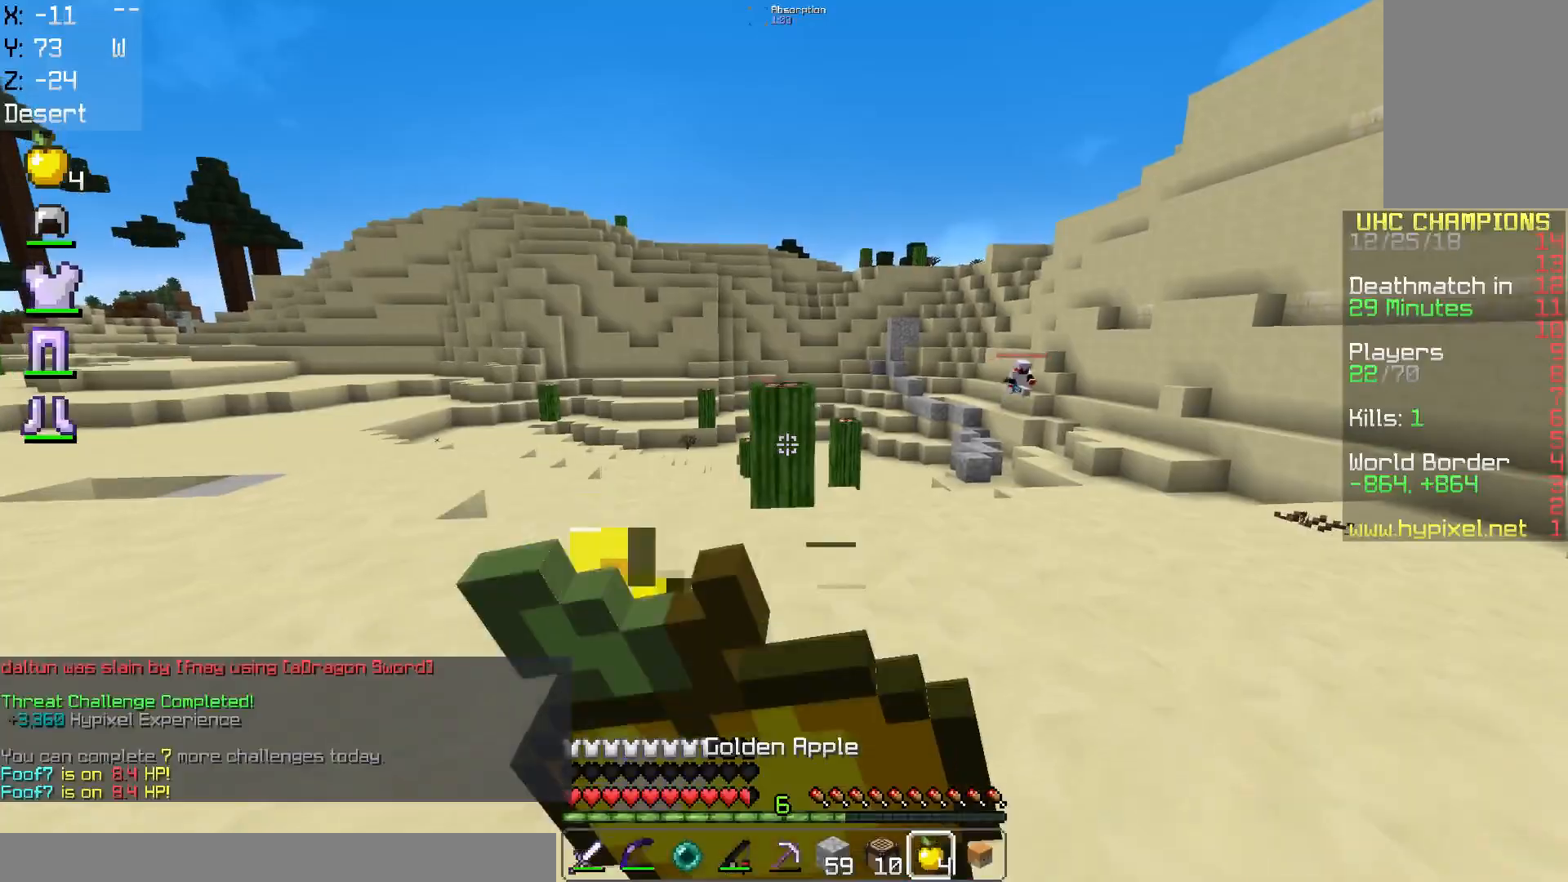
{"keys": ["d", "w"], "mouse": ["left", "right"], "events": []}
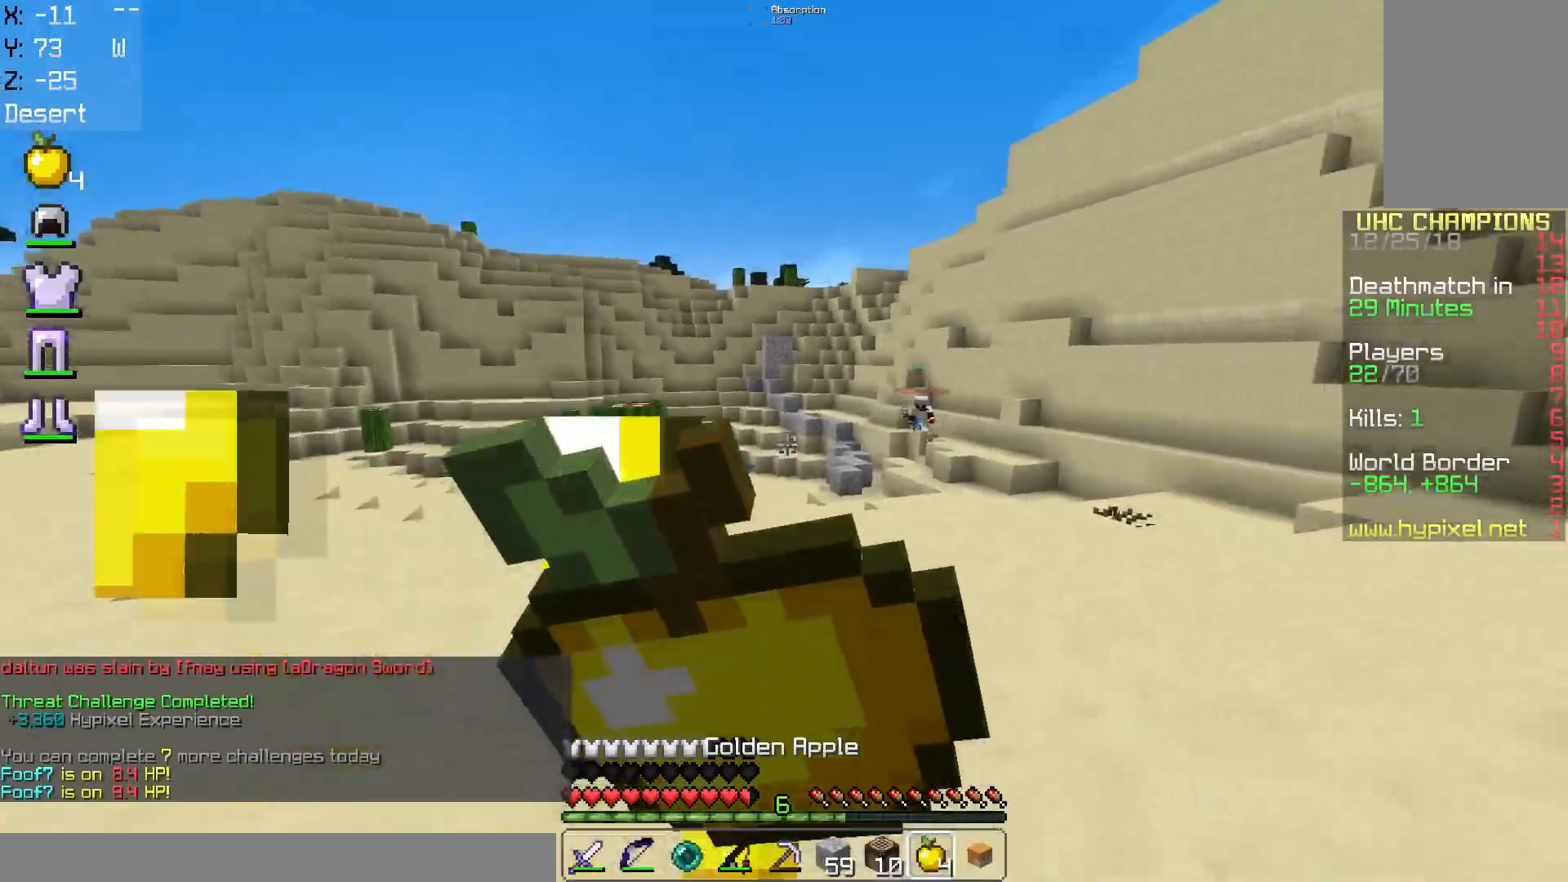
{"keys": ["d", "w"], "mouse": ["left", "right"], "events": []}
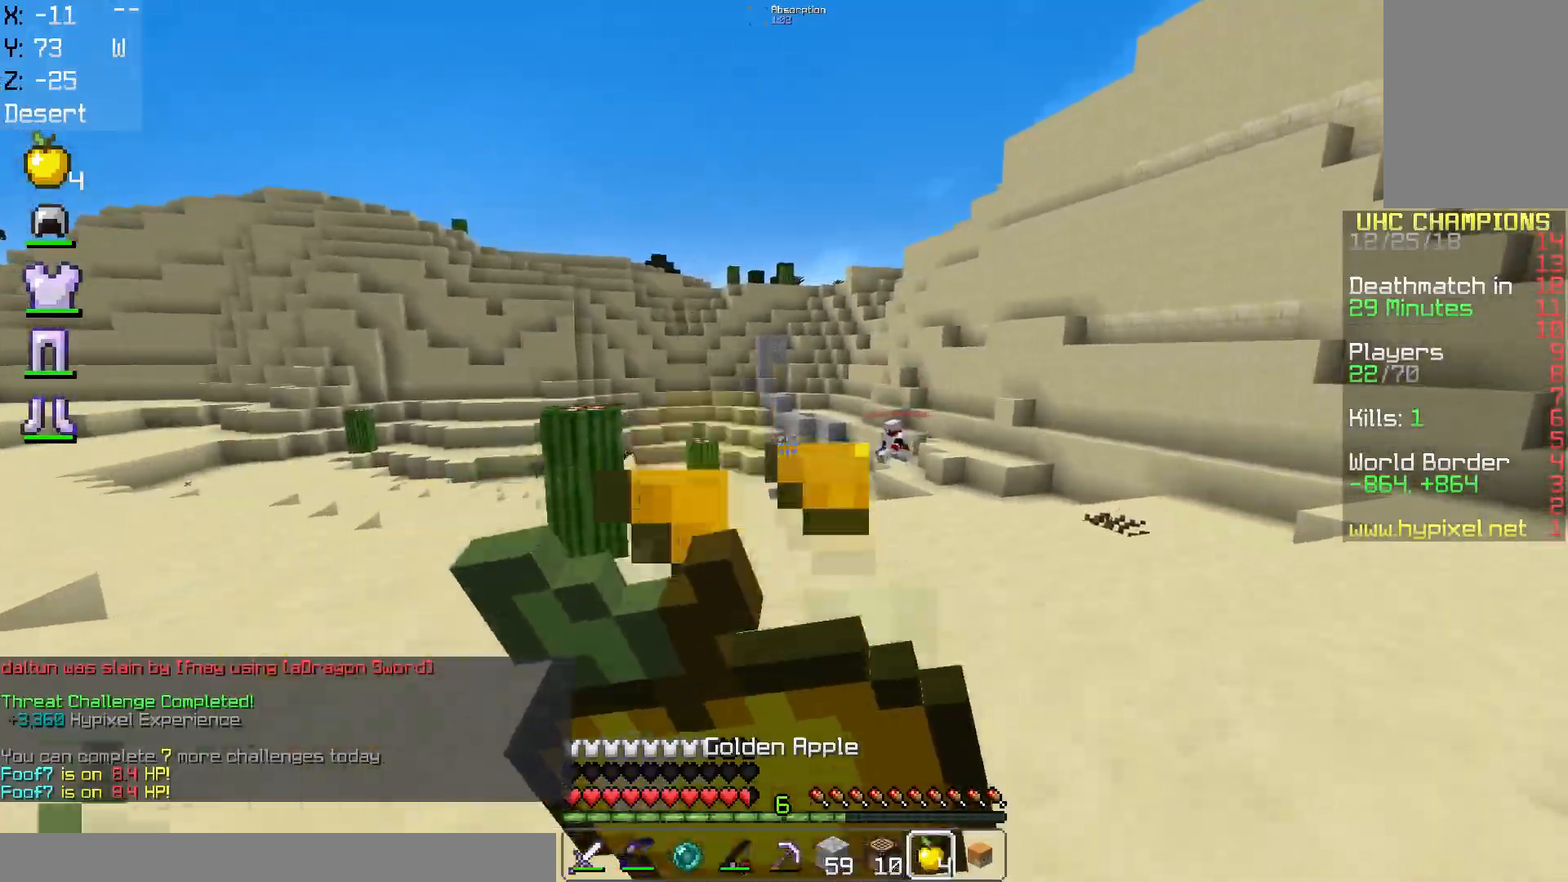
{"keys": ["w"], "mouse": ["left"], "events": [[33, "d", "up"], [250, "mouse_left", "up"], [417, "mouse_right", "up"], [450, "mouse_left", "down"]]}
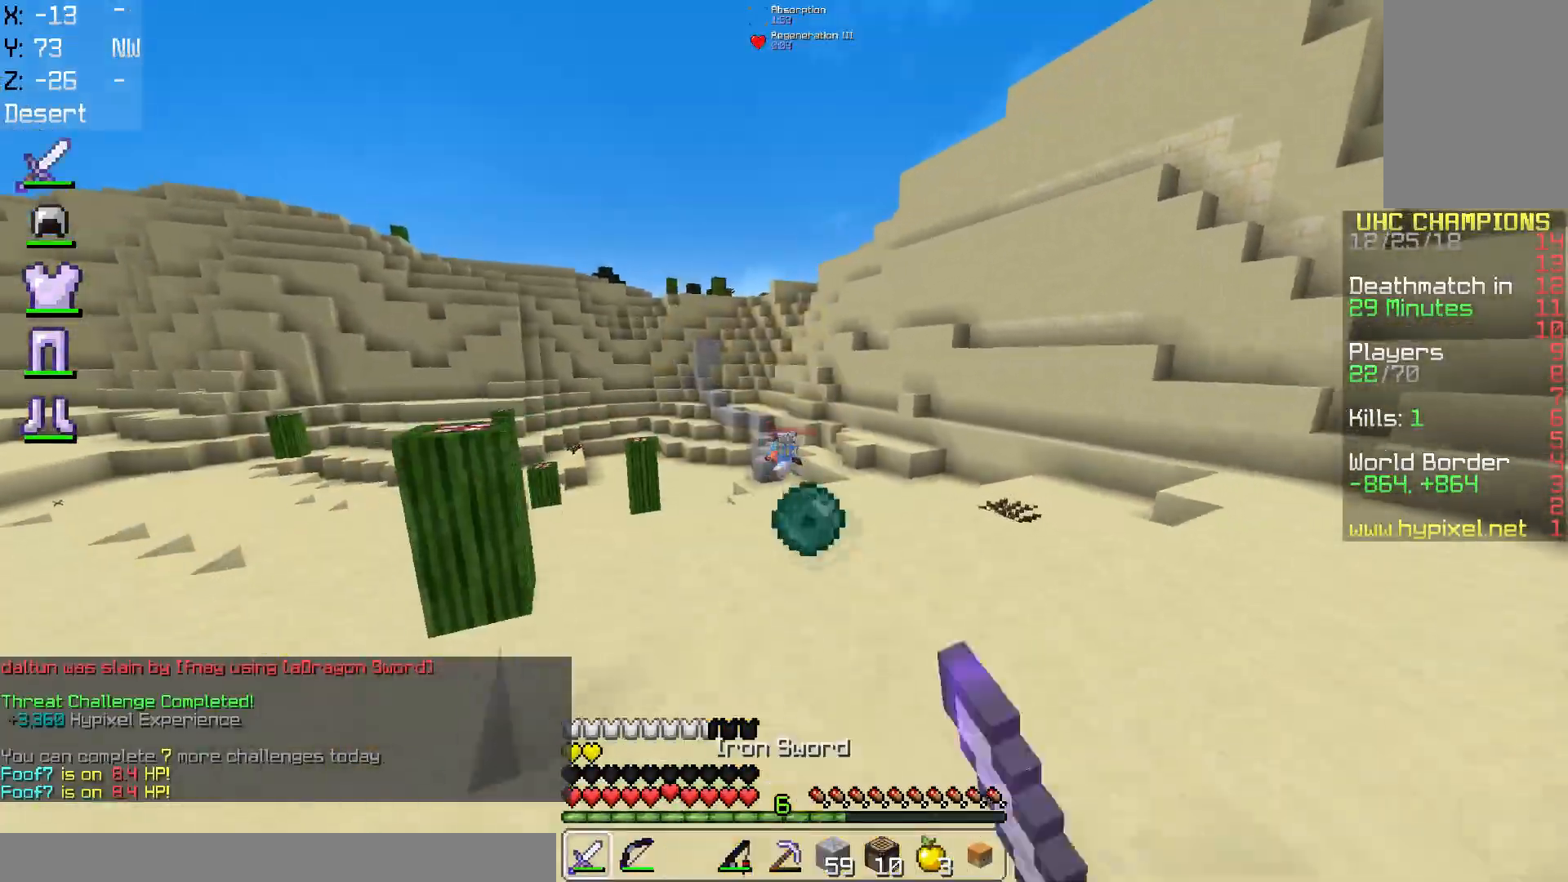
{"keys": ["w"], "mouse": ["left"], "events": [[117, "mouse_left", "up"], [150, "mouse_left", "down"], [367, "mouse_left", "up"], [401, "mouse_left", "down"]]}
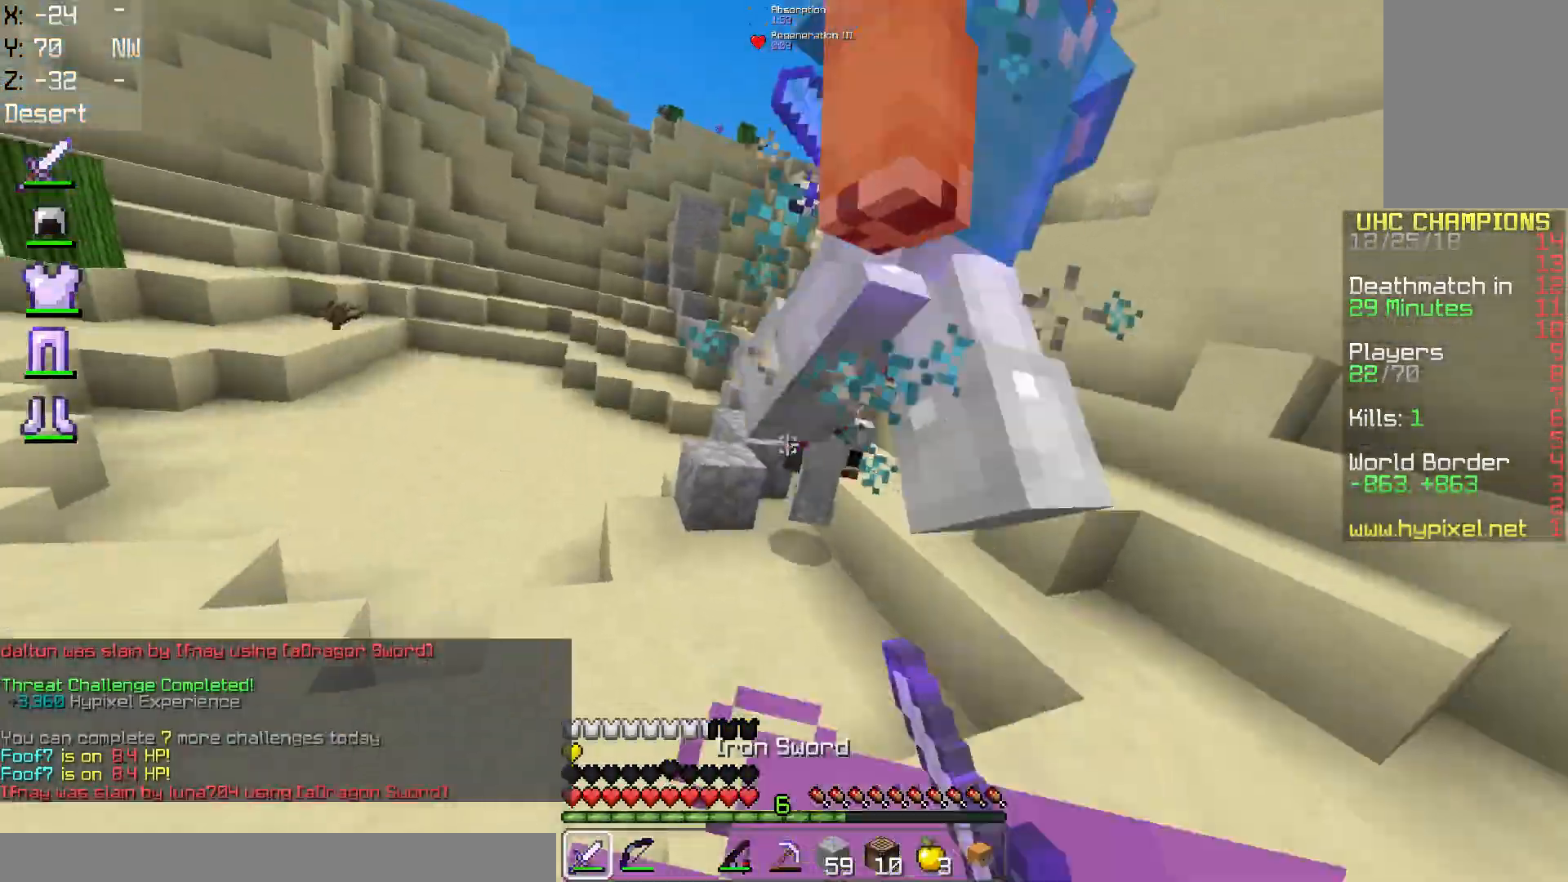
{"keys": ["d", "w"], "mouse": ["left"], "events": [[250, "d", "down"]]}
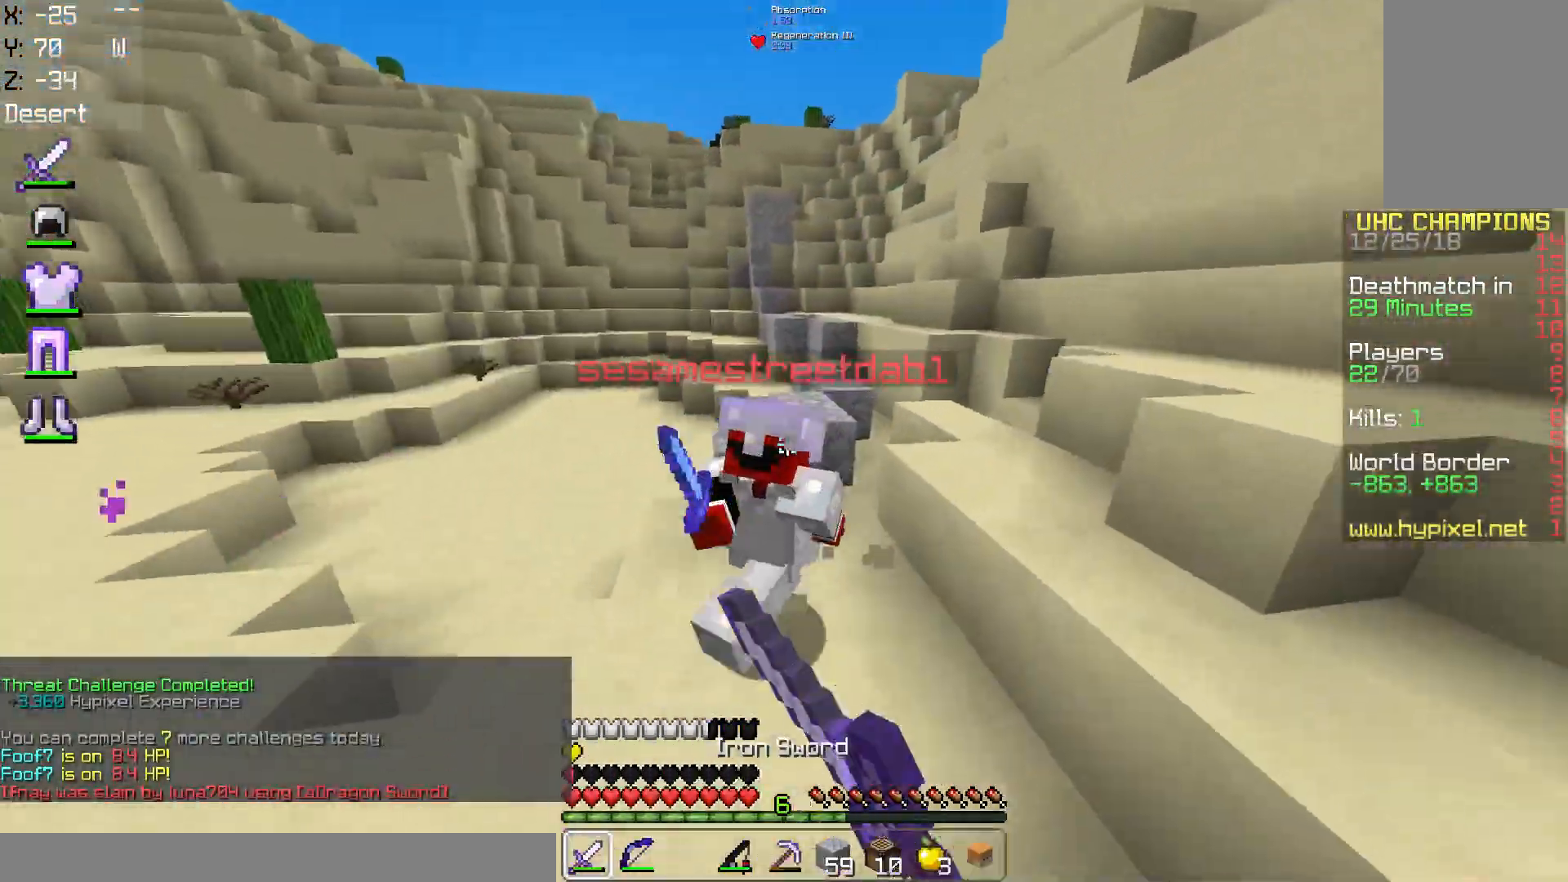
{"keys": ["a", "w"], "mouse": ["left"], "events": [[201, "d", "up"], [251, "a", "down"]]}
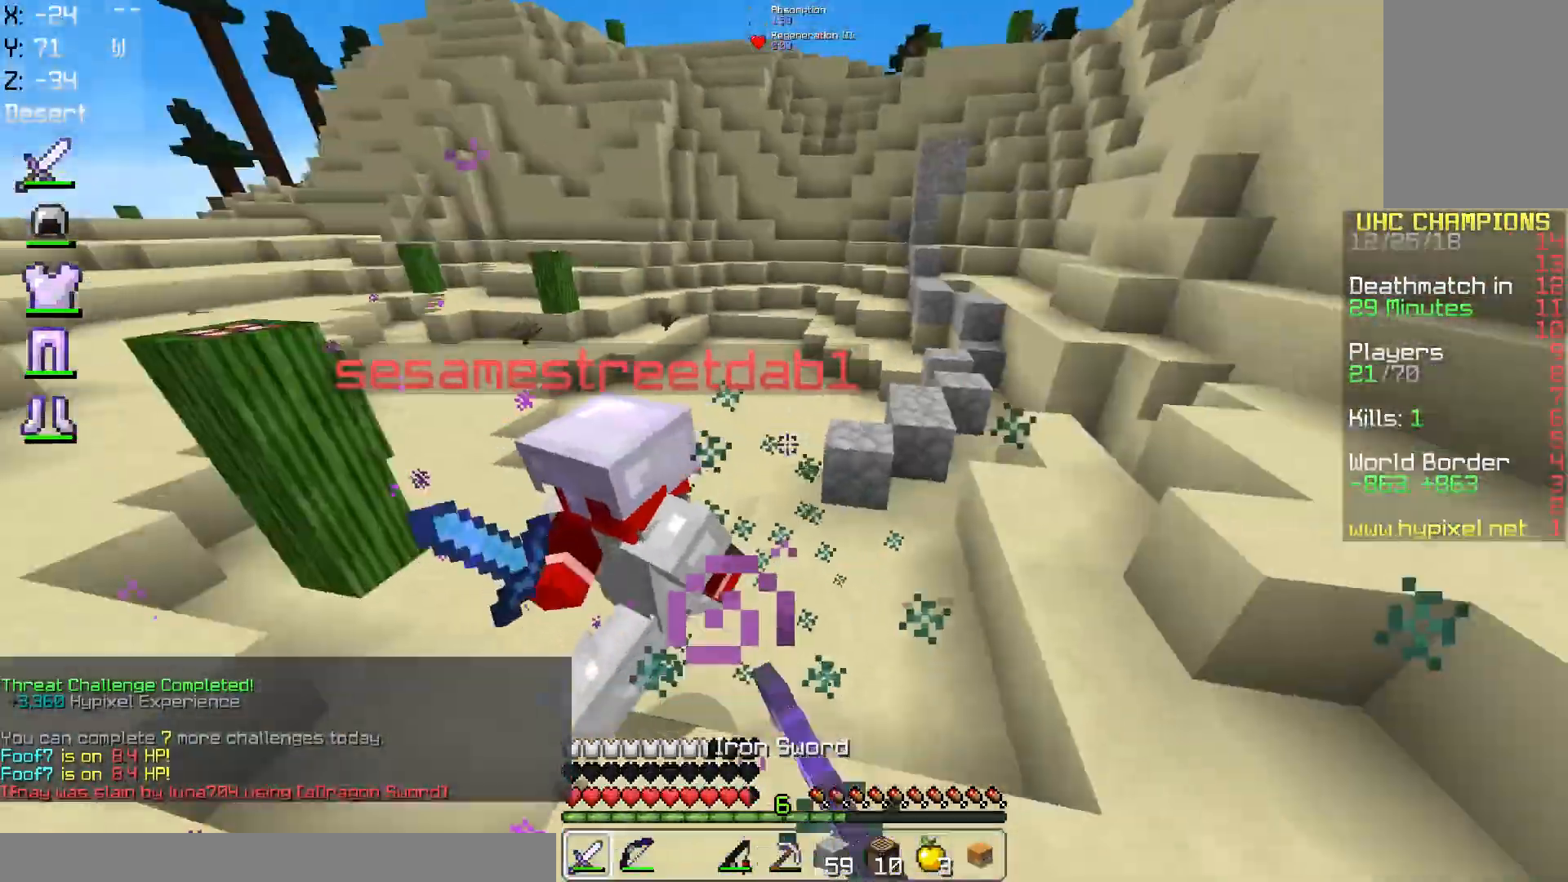
{"keys": ["w"], "mouse": ["left"], "events": [[67, "a", "up"]]}
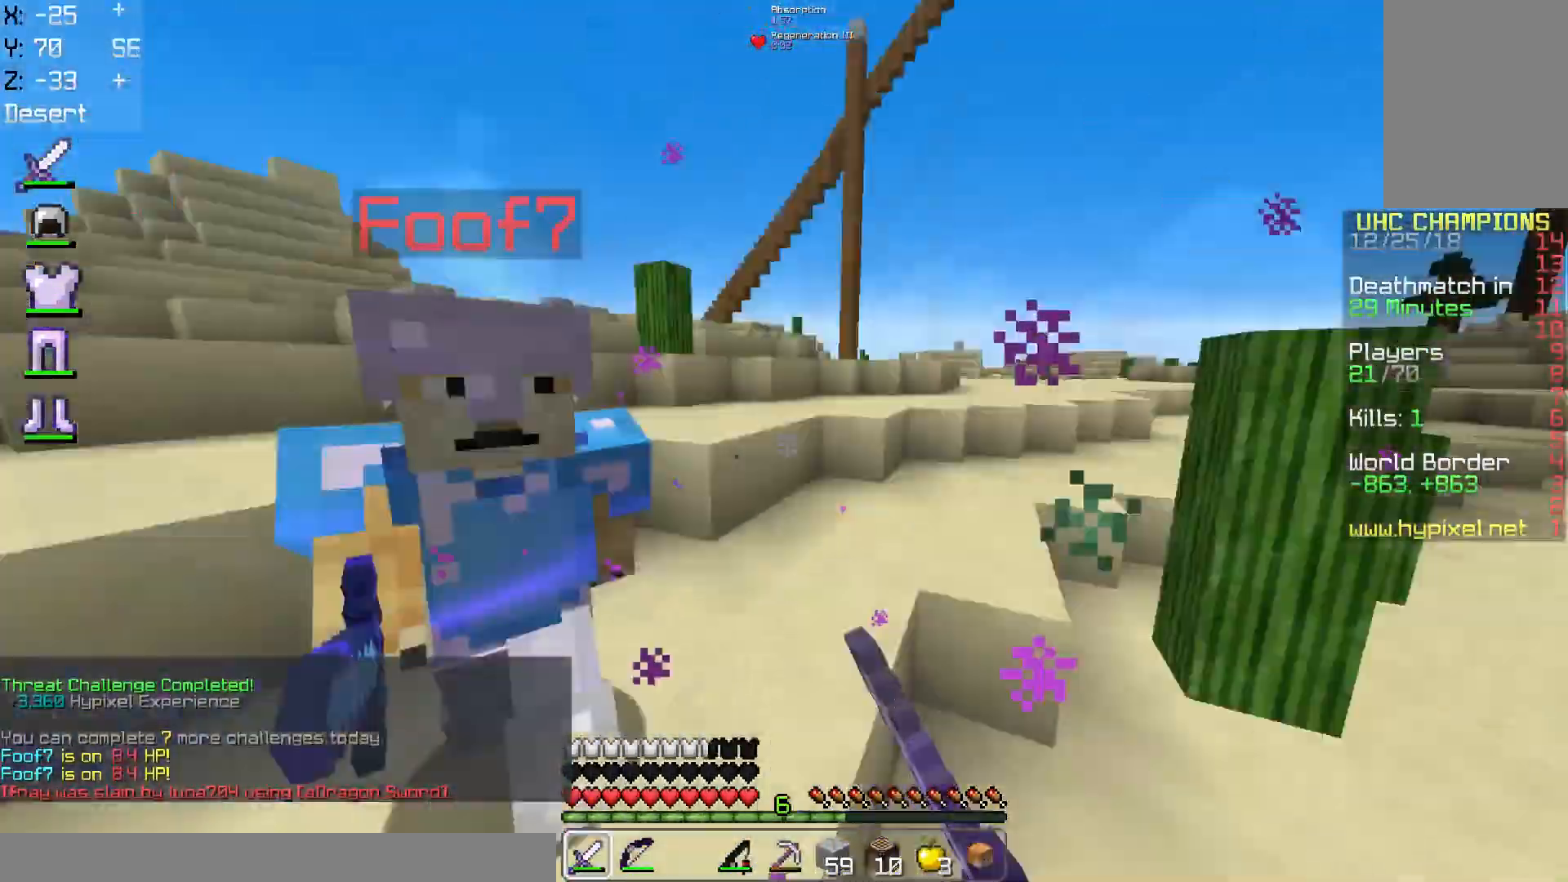
{"keys": ["a", "w"], "mouse": ["left"], "events": [[16, "a", "down"]]}
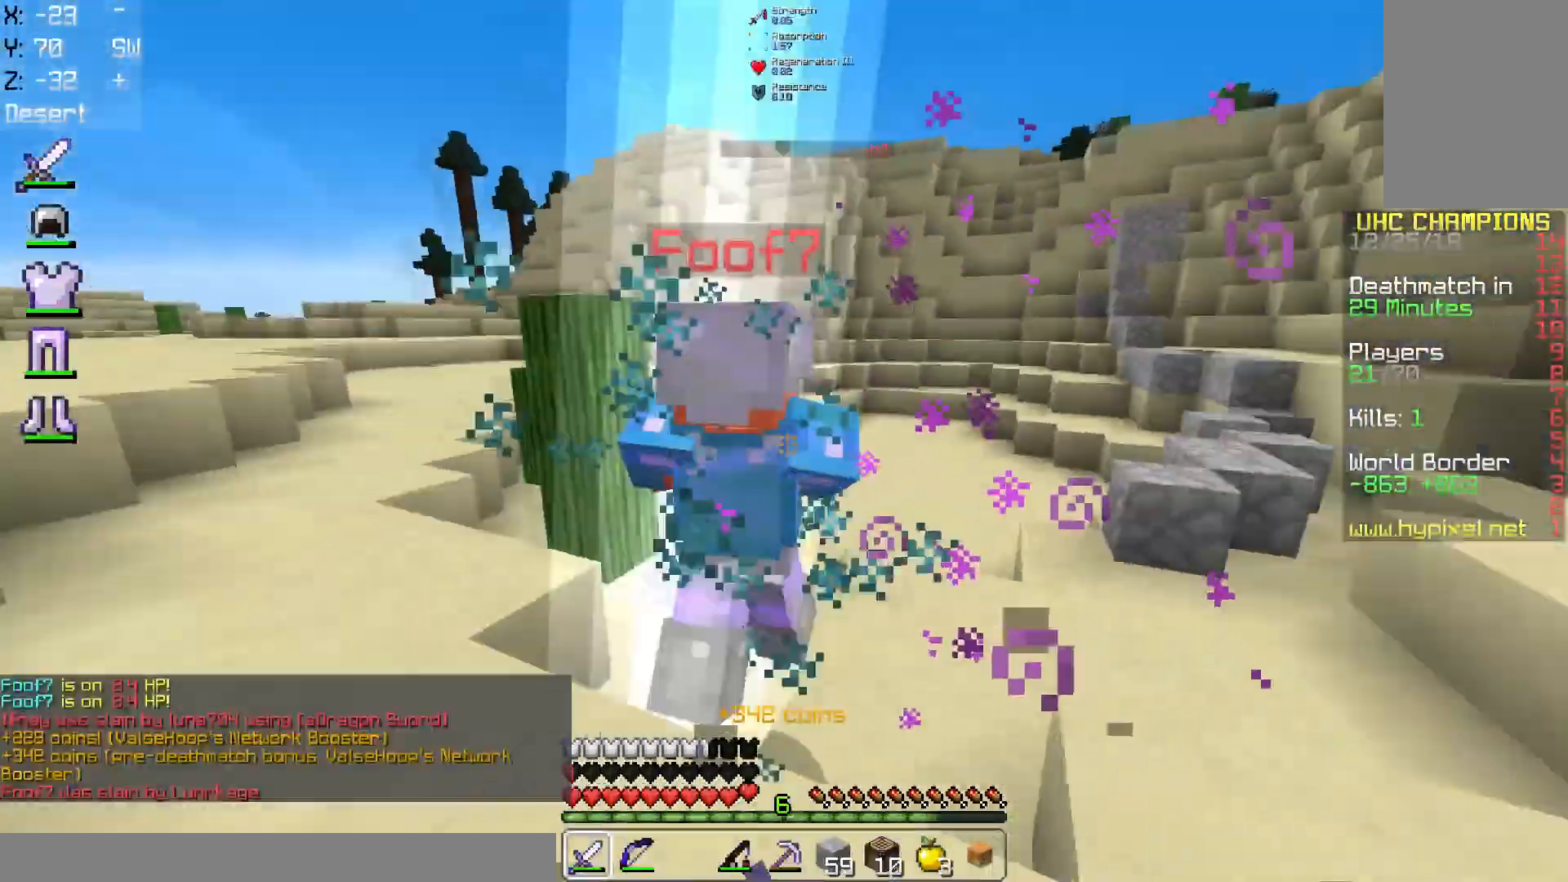
{"keys": ["w"], "mouse": [], "events": [[100, "a", "up"], [434, "mouse_left", "up"]]}
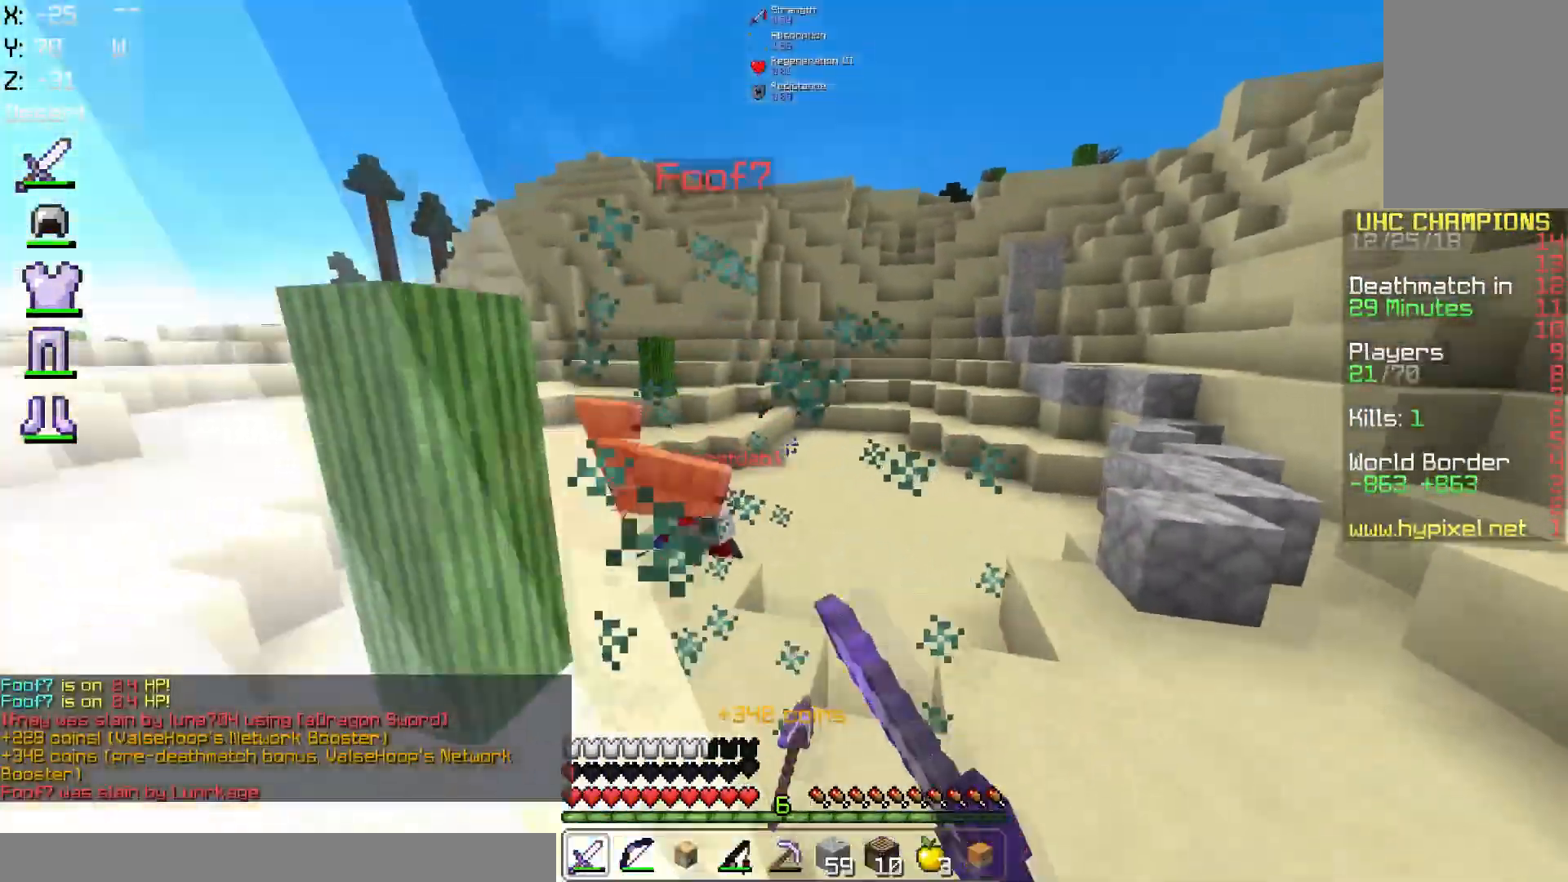
{"keys": ["d", "w"], "mouse": ["left"], "events": [[100, "mouse_right", "down"], [217, "mouse_left", "down"], [217, "mouse_right", "up"], [417, "d", "down"]]}
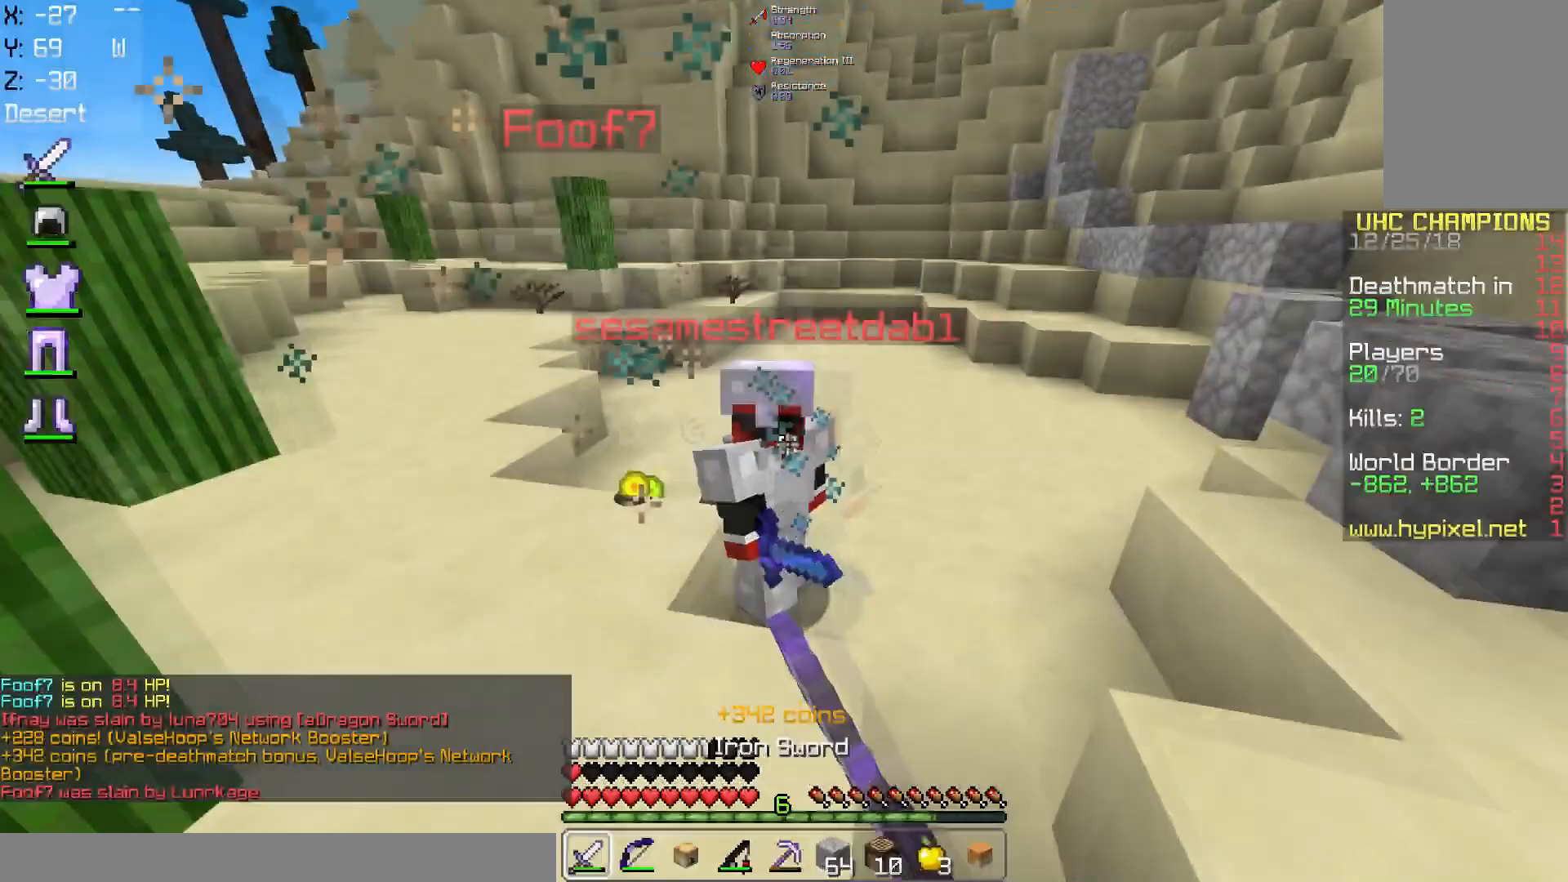
{"keys": ["w"], "mouse": ["left"], "events": [[467, "d", "up"]]}
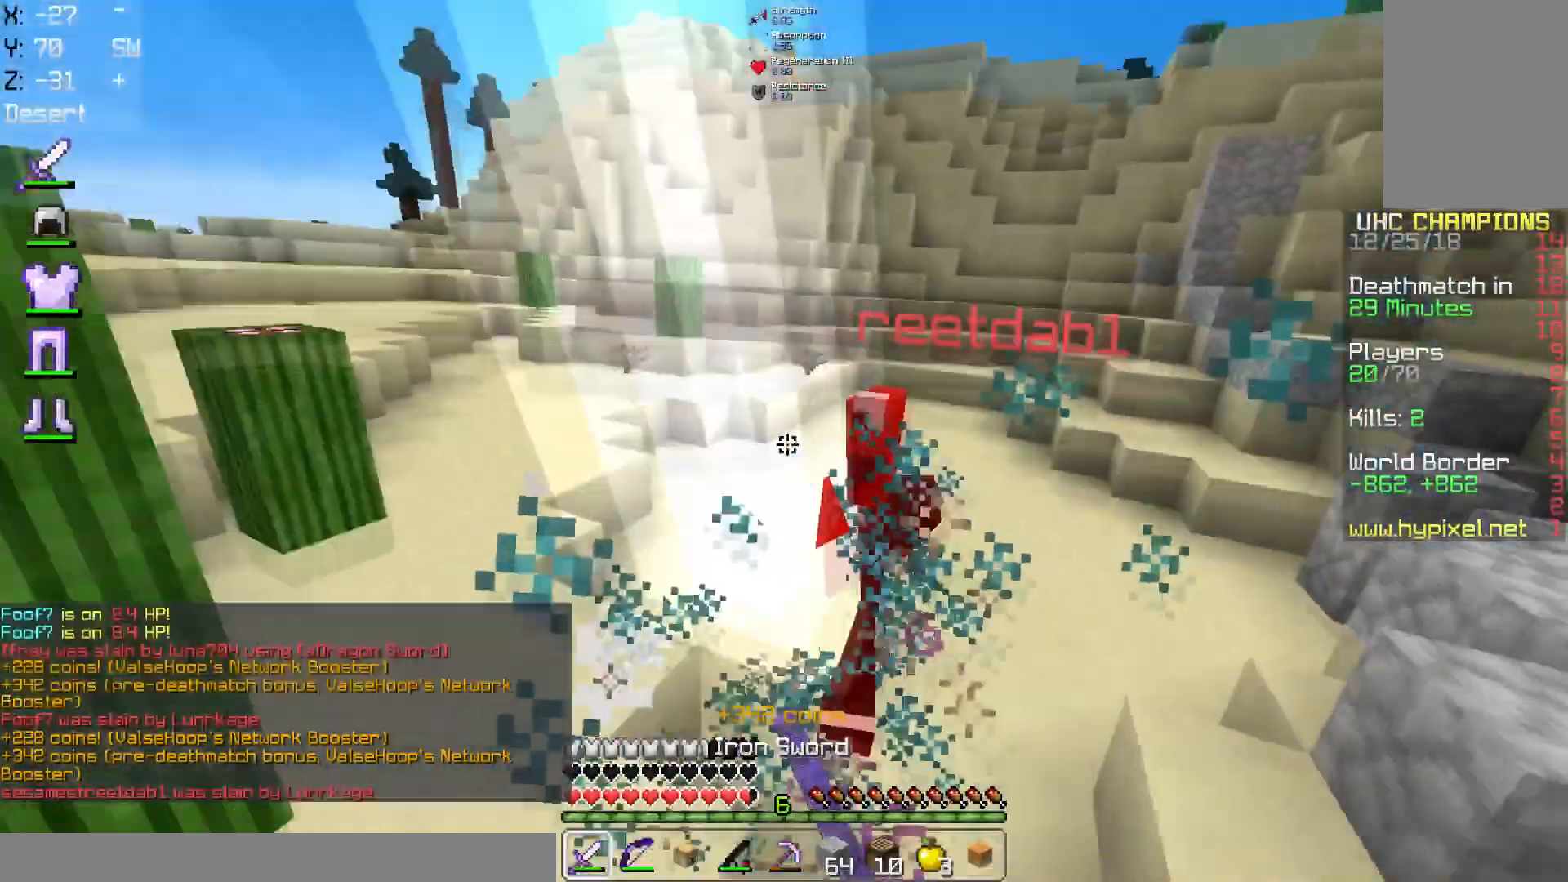
{"keys": ["w"], "mouse": [], "events": [[100, "d", "down"], [317, "mouse_left", "up"], [467, "d", "up"]]}
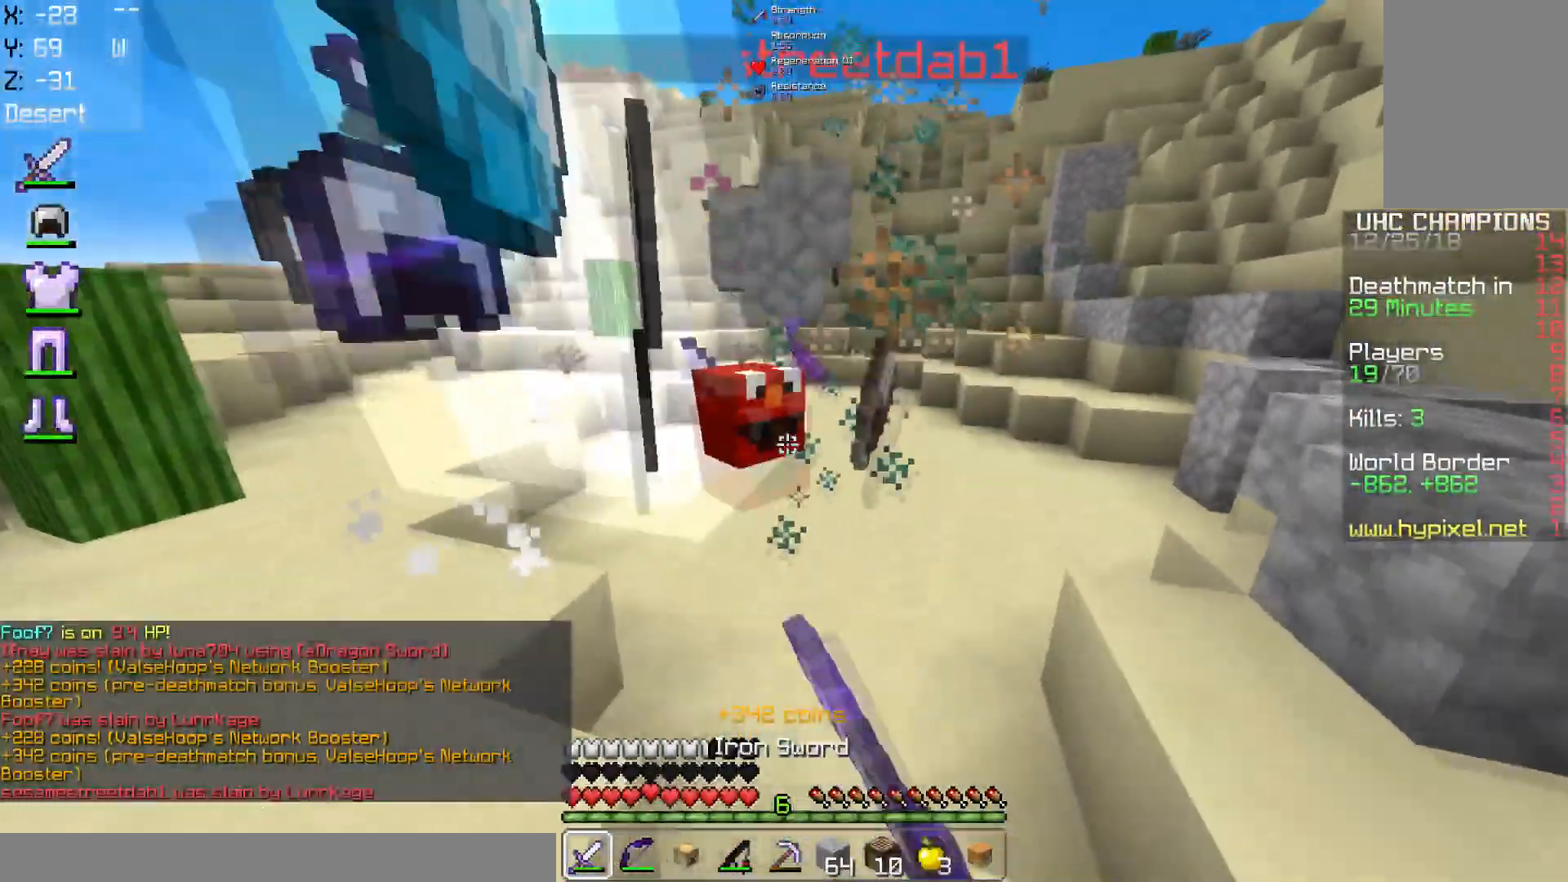
{"keys": ["w"], "mouse": [], "events": []}
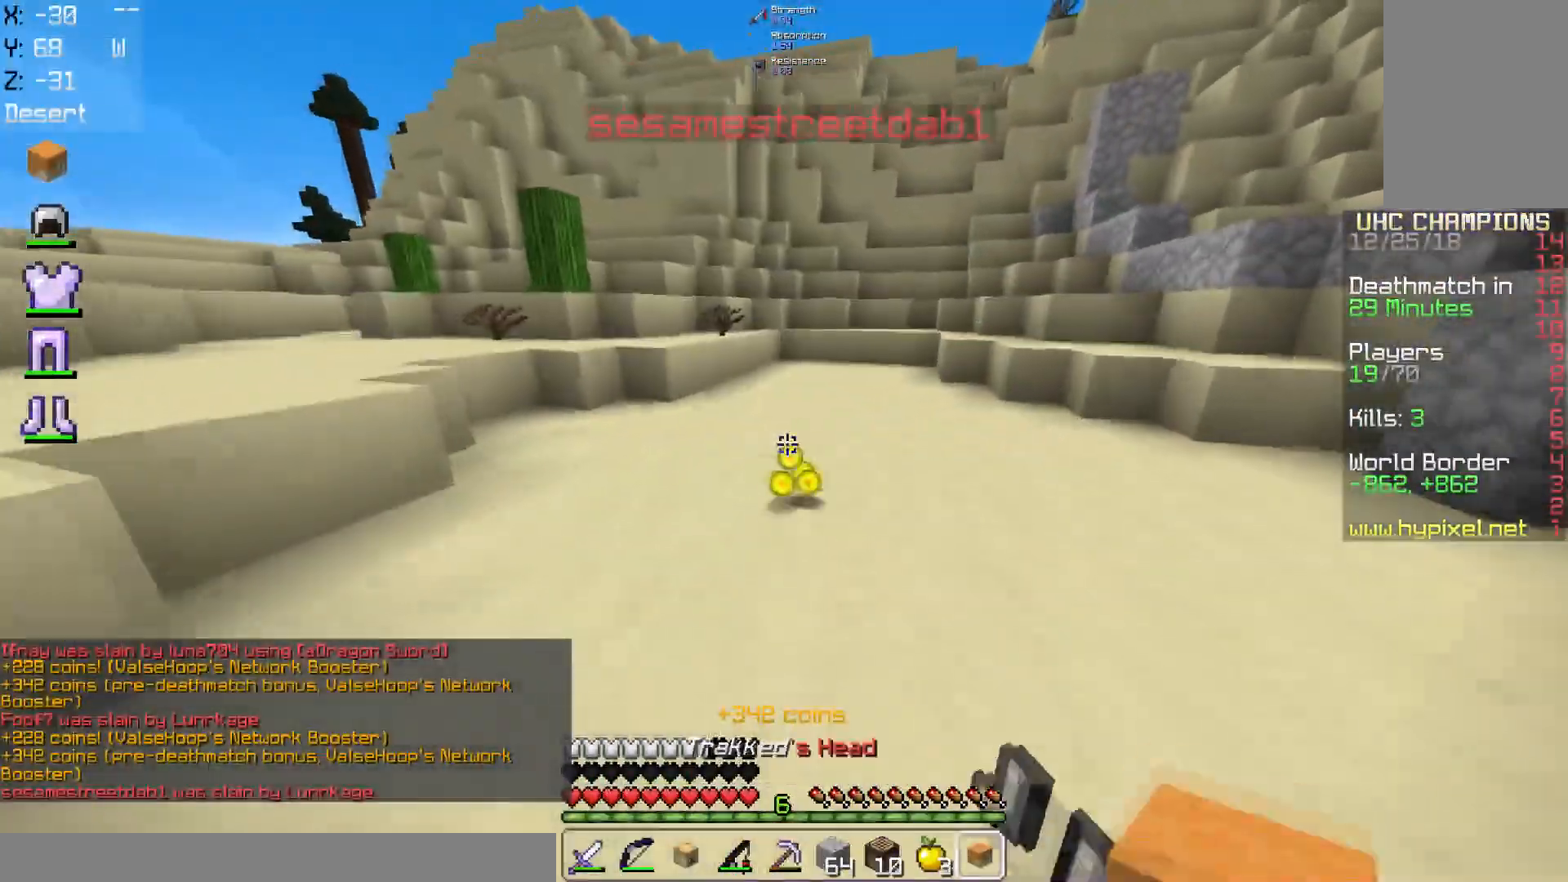
{"keys": ["d", "space", "w"], "mouse": [], "events": [[300, "space", "down"], [500, "d", "down"]]}